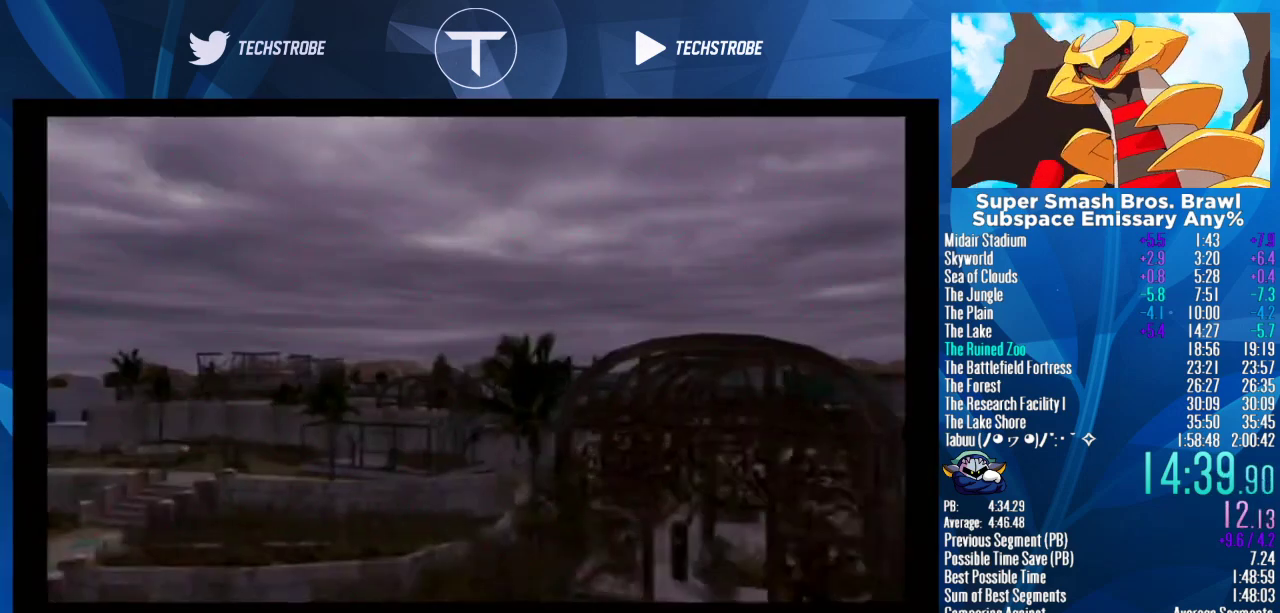
Gameplay with a controller (Nintendo layout); each line is a JSON object with the inputs held at the frame after it (dt_ms = milliseconds from this image to that frame). "events" lists button and stick changes between this image and that frame as [ms after this image, input, new state], when the widget could be followed in between. Not read: L3 R3.
{"dt_ms": 500, "buttons": [], "left_stick": "center", "right_stick": "center", "events": [[67, "A", "down"], [133, "A", "up"], [200, "A", "down"], [267, "A", "up"]]}
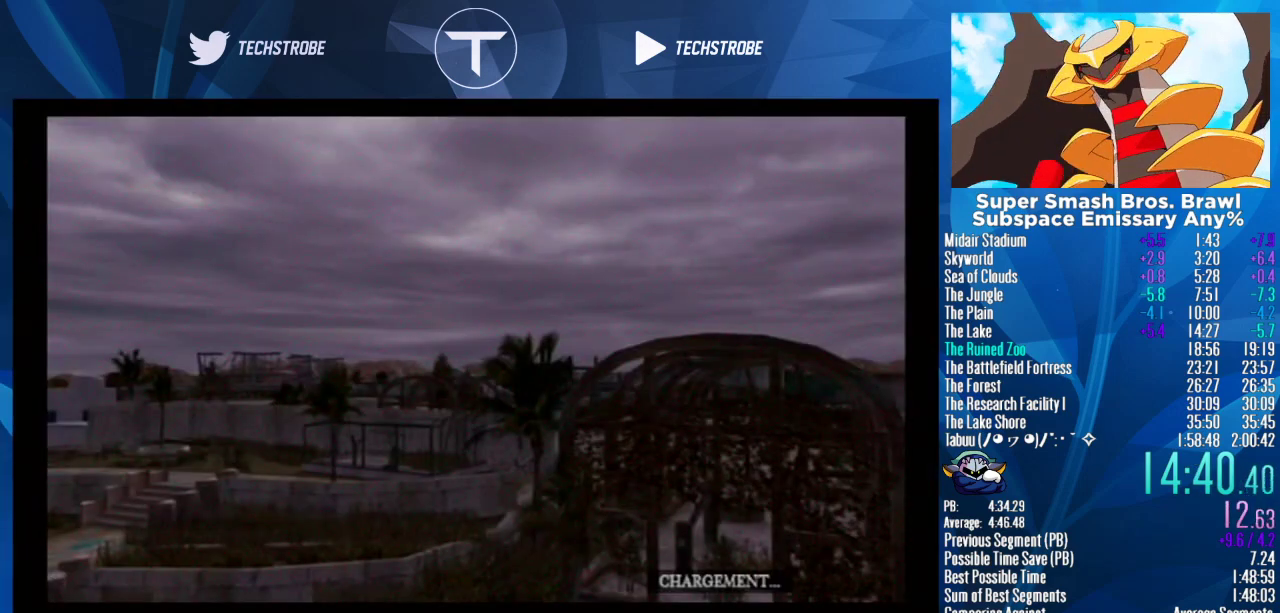
{"dt_ms": 500, "buttons": [], "left_stick": "center", "right_stick": "center", "events": []}
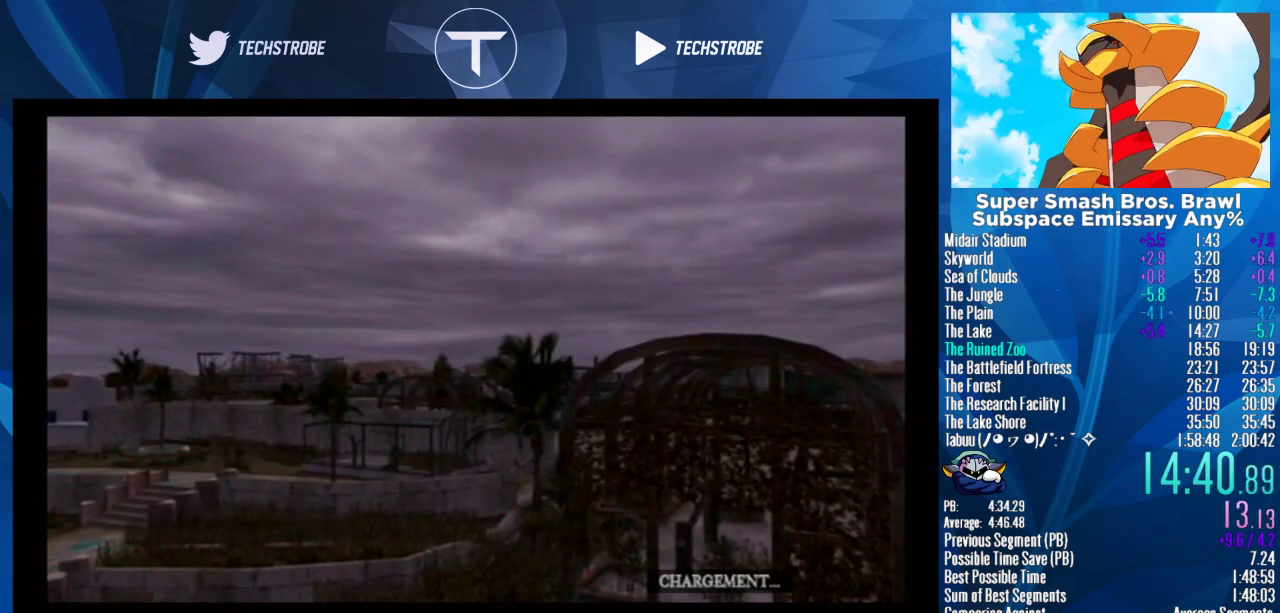
{"dt_ms": 1000, "buttons": [], "left_stick": "center", "right_stick": "center", "events": []}
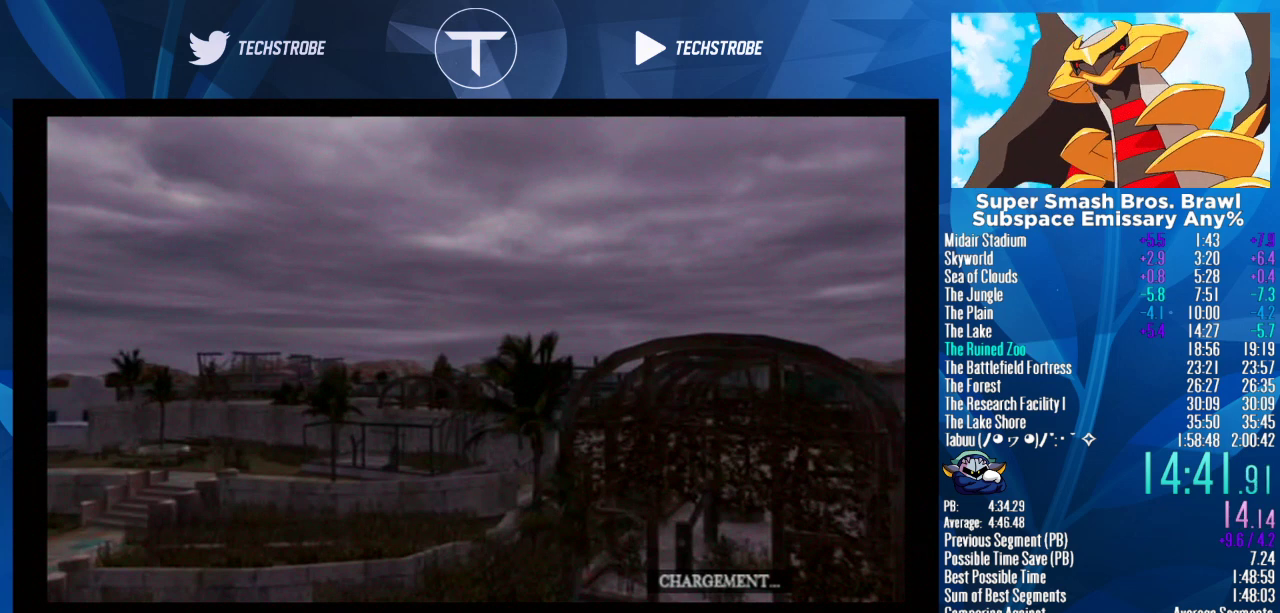
{"dt_ms": 500, "buttons": [], "left_stick": "center", "right_stick": "center", "events": []}
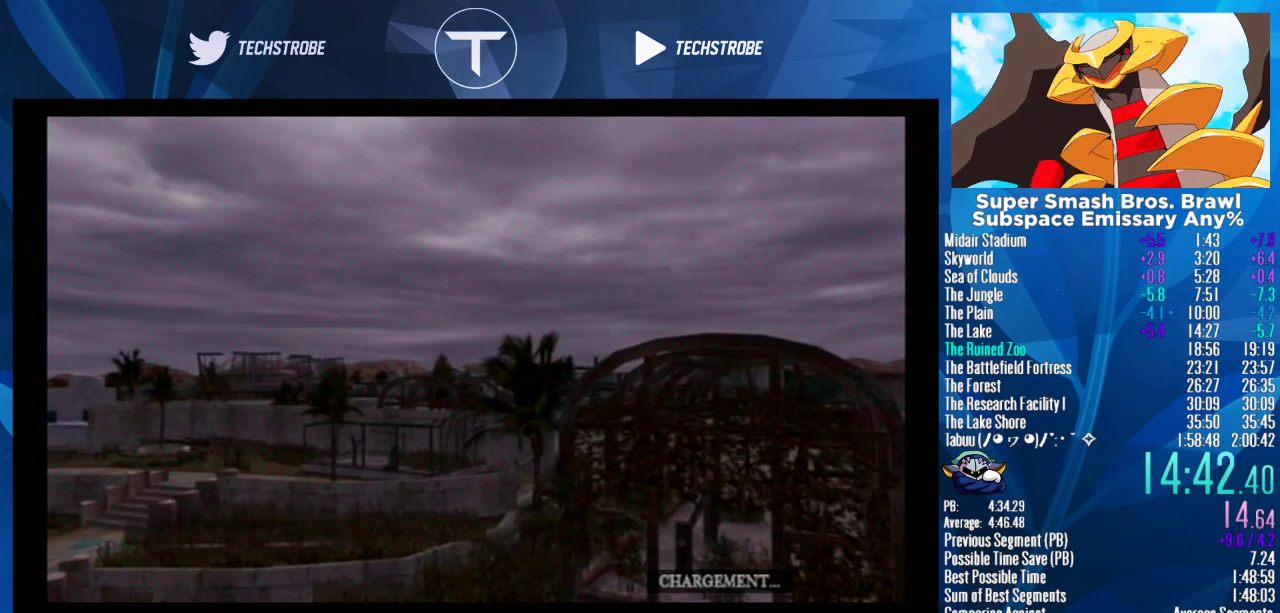
{"dt_ms": 500, "buttons": [], "left_stick": "center", "right_stick": "center", "events": []}
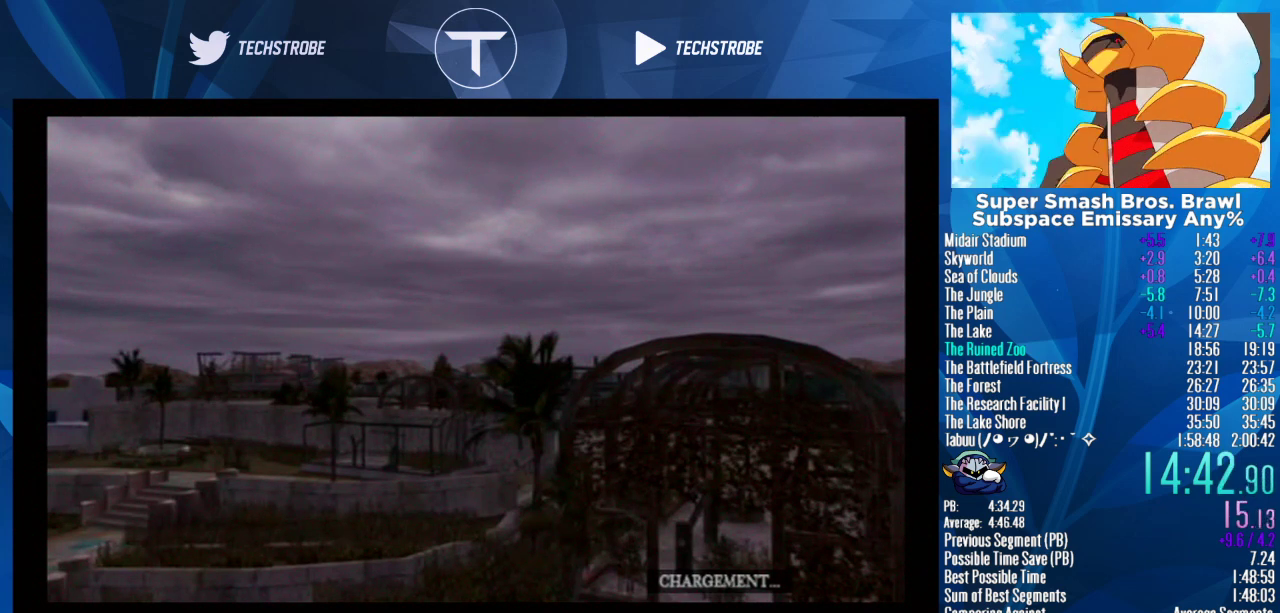
{"dt_ms": 500, "buttons": [], "left_stick": "center", "right_stick": "center", "events": []}
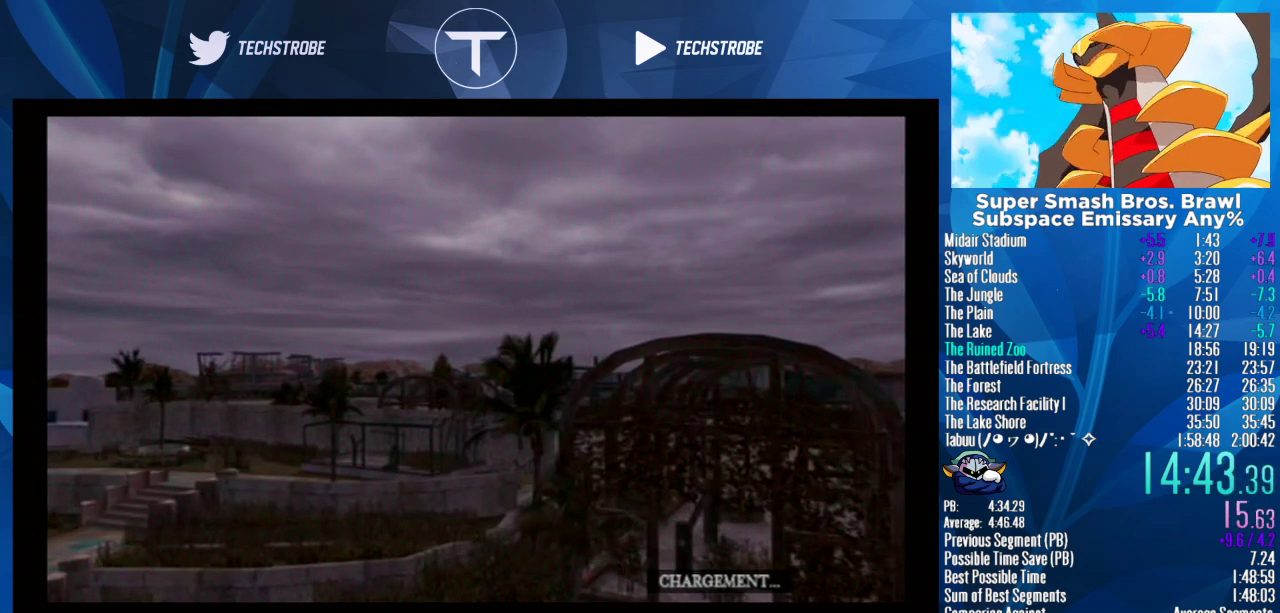
{"dt_ms": 500, "buttons": [], "left_stick": "left", "right_stick": "center", "events": [[267, "left_stick", "left"], [333, "left_stick", "right"], [467, "left_stick", "left"]]}